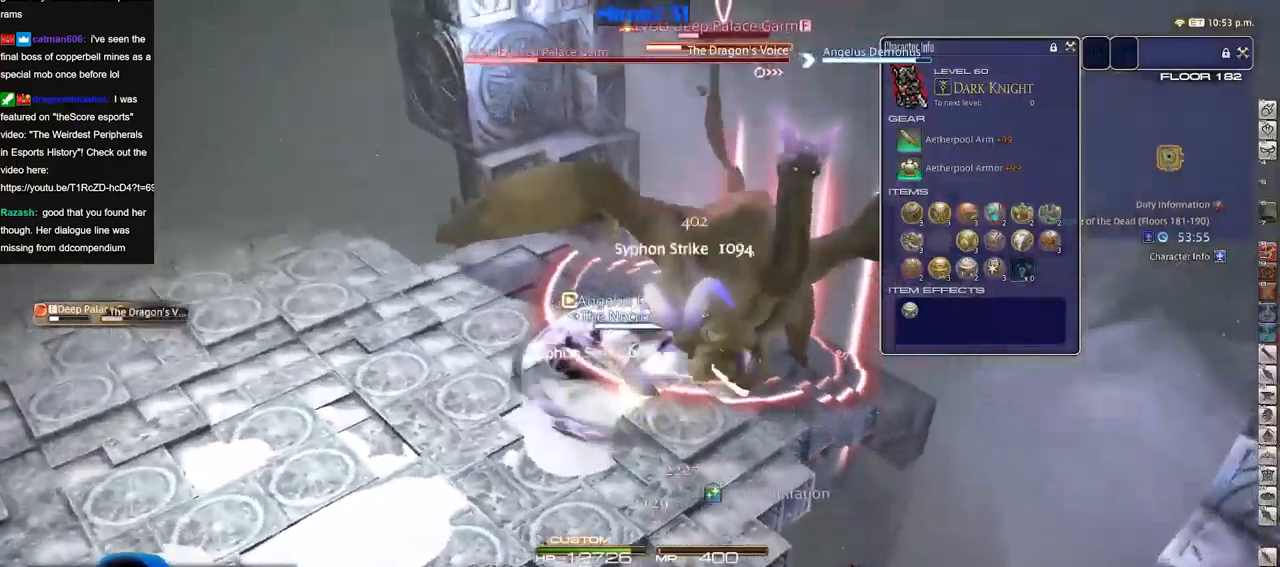
Gameplay with keyboard; each line is a JSON object with the keys held at the frame after it. "events" lists presses ("down") and releases ("up") of "a", "down", "escape", "f1", "f10", "f11", "f12", "f2", "f3", "f4", "f5", "f6", "f7", "f8", "f9", "left", "rbracket", "right", "s", "up" and "w" between this image and that frame as [ms after this image, input, new state], when the widget could be followed in between. No other keys are recorded. Mouse input is not recorded.
{"keys": ["a", "rbracket"], "events": [[33, "rbracket", "down"], [133, "a", "down"], [317, "rbracket", "up"], [367, "rbracket", "down"], [501, "w", "up"]]}
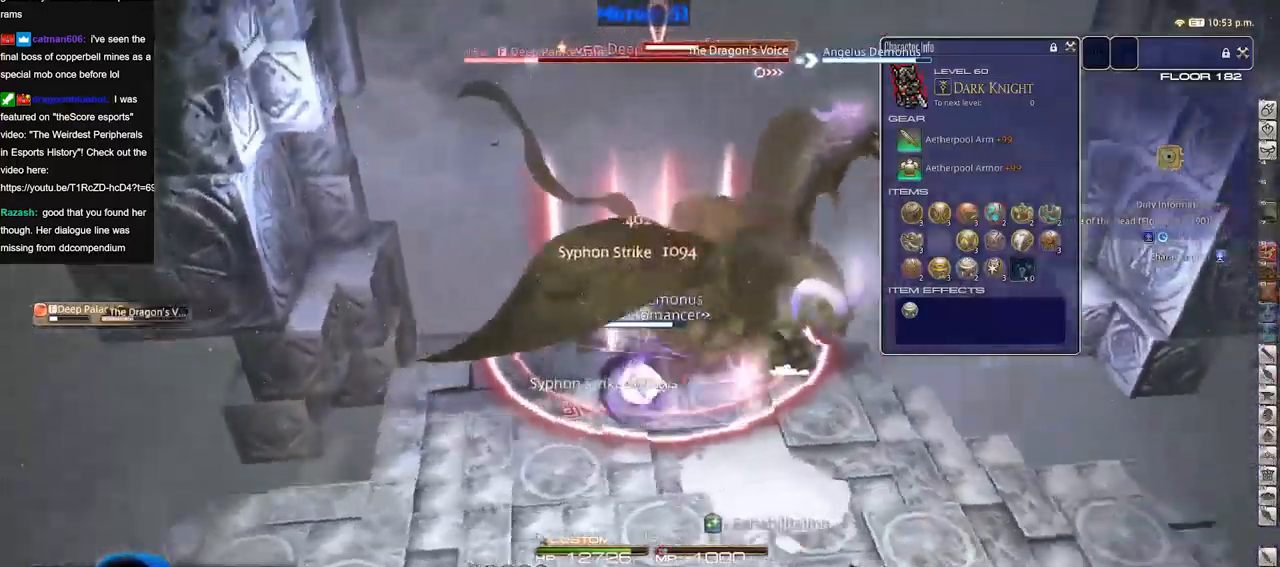
{"keys": [], "events": [[200, "s", "down"], [283, "rbracket", "up"], [333, "a", "up"], [333, "s", "up"]]}
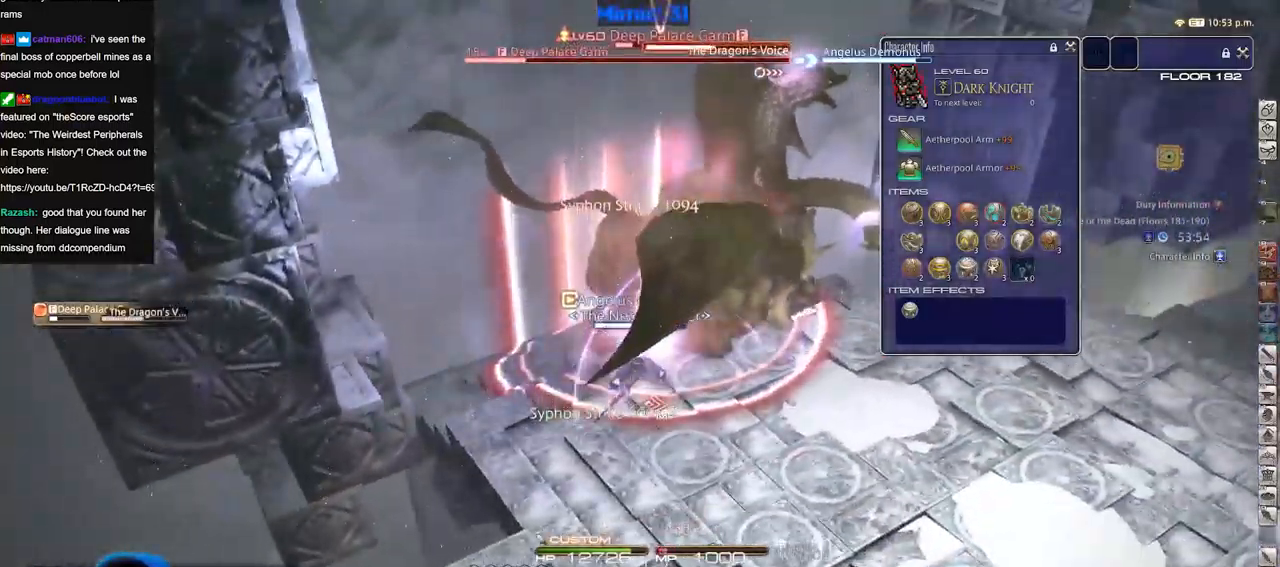
{"keys": [], "events": [[67, "a", "down"], [250, "w", "down"], [300, "a", "up"], [300, "rbracket", "down"], [350, "w", "up"], [400, "rbracket", "up"]]}
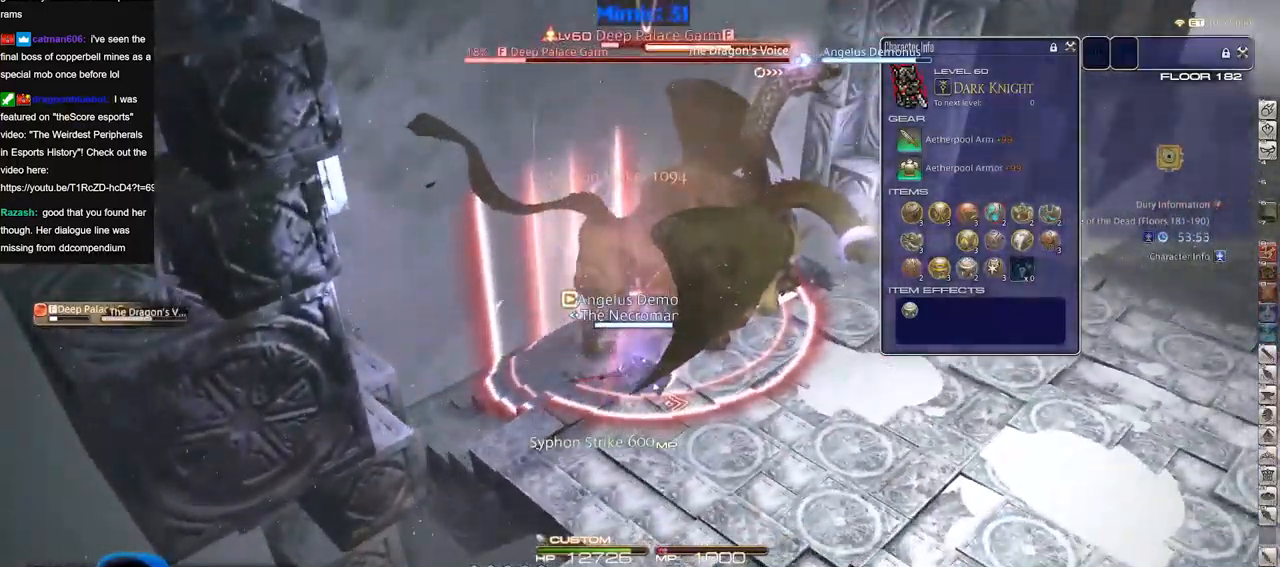
{"keys": [], "events": []}
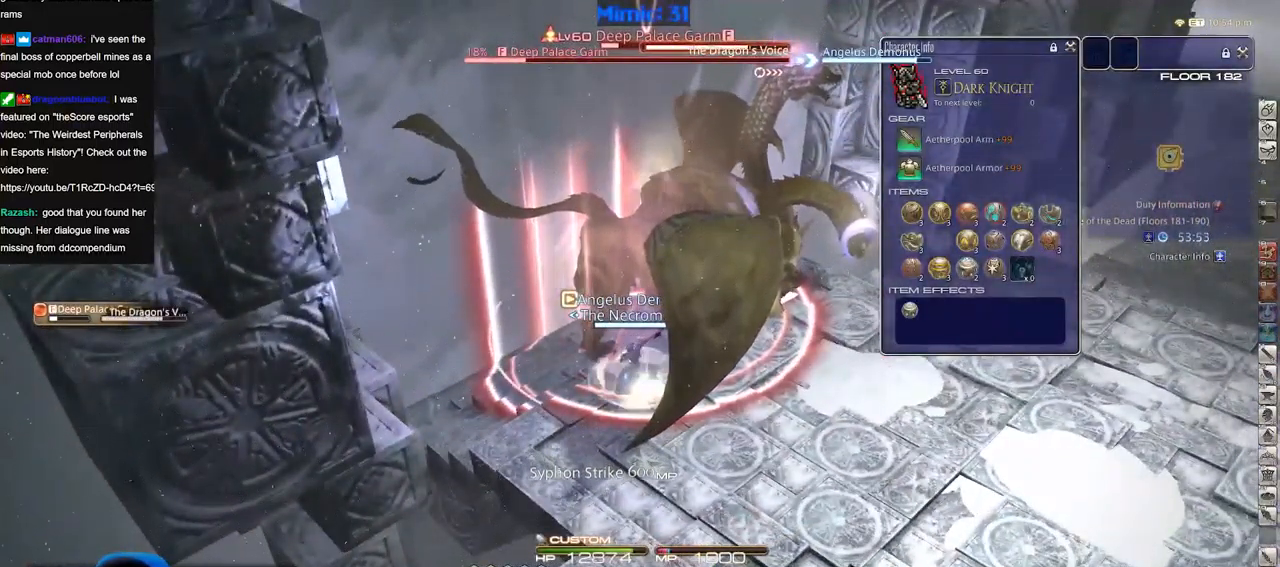
{"keys": [], "events": [[50, "rbracket", "down"], [100, "rbracket", "up"]]}
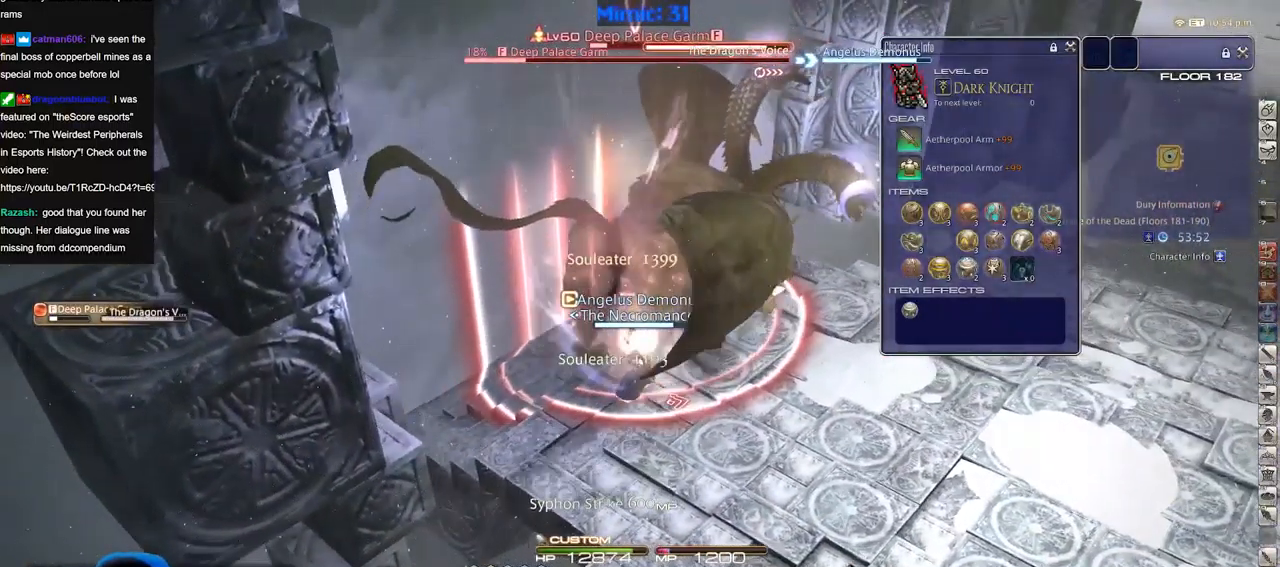
{"keys": [], "events": []}
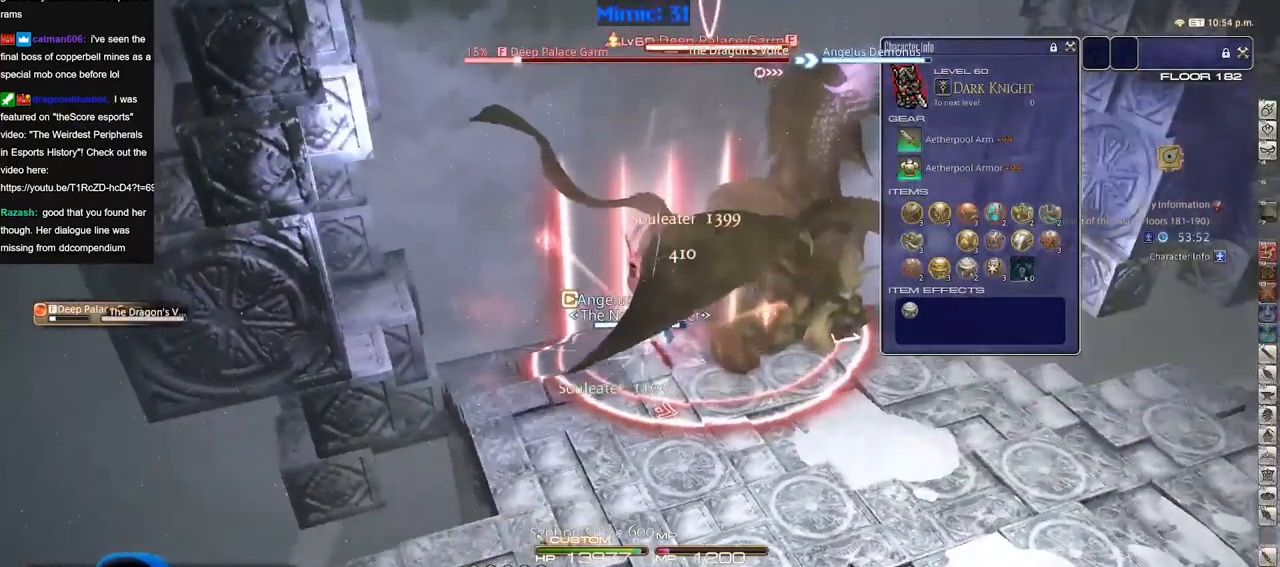
{"keys": [], "events": []}
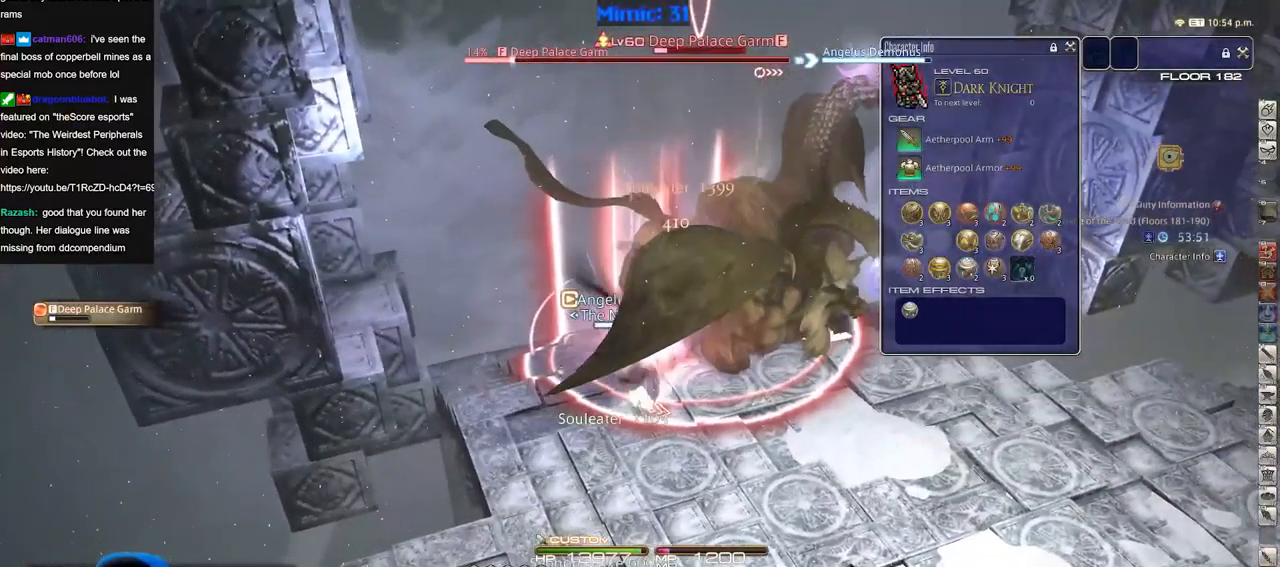
{"keys": ["rbracket"], "events": [[233, "rbracket", "down"], [266, "rbracket", "up"], [500, "rbracket", "down"]]}
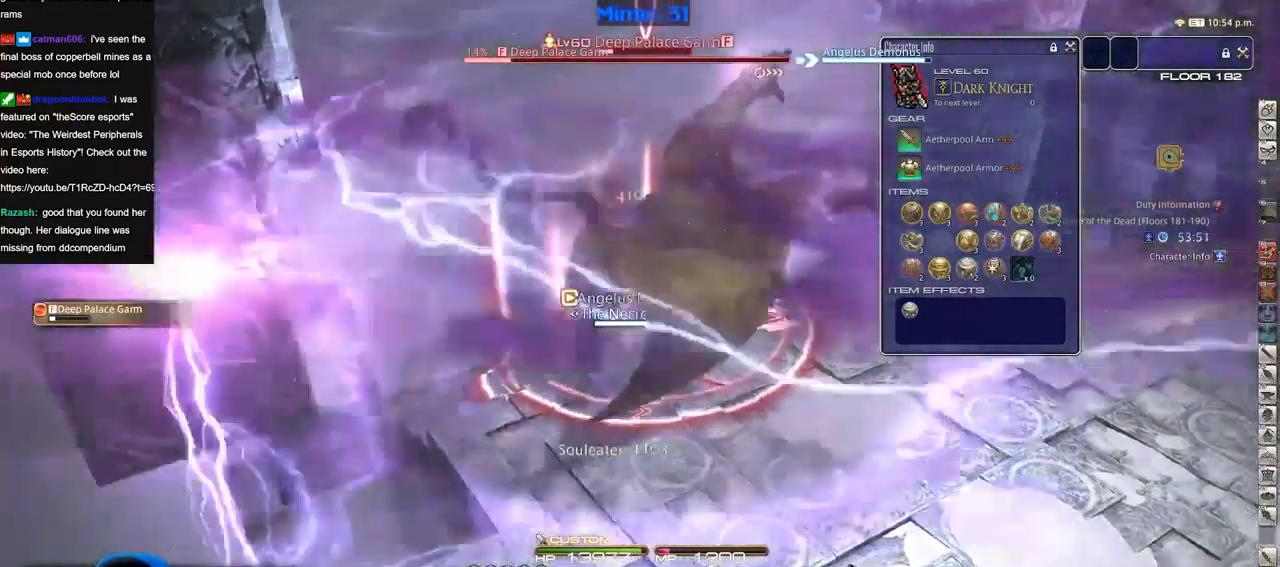
{"keys": [], "events": [[100, "rbracket", "up"]]}
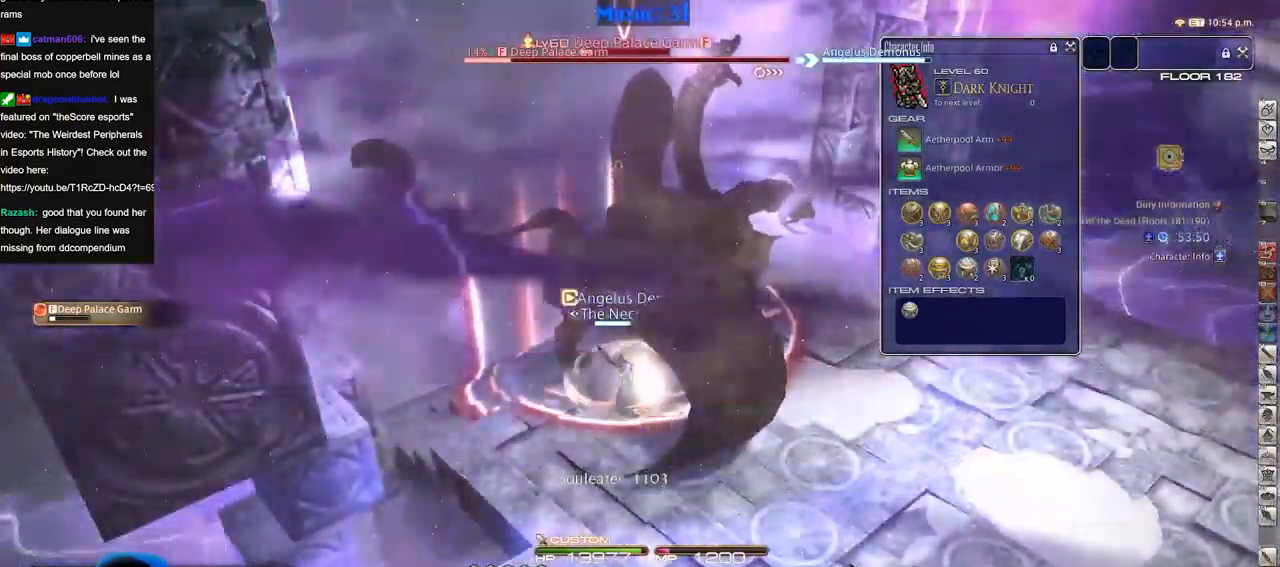
{"keys": ["s"], "events": [[350, "s", "down"]]}
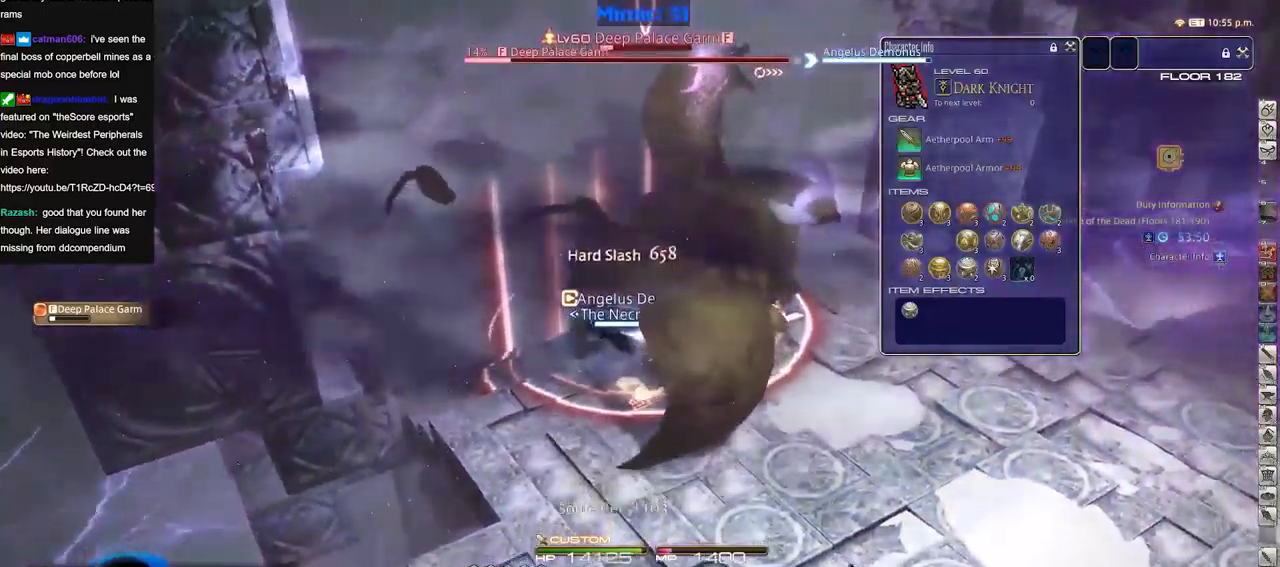
{"keys": [], "events": [[417, "s", "up"]]}
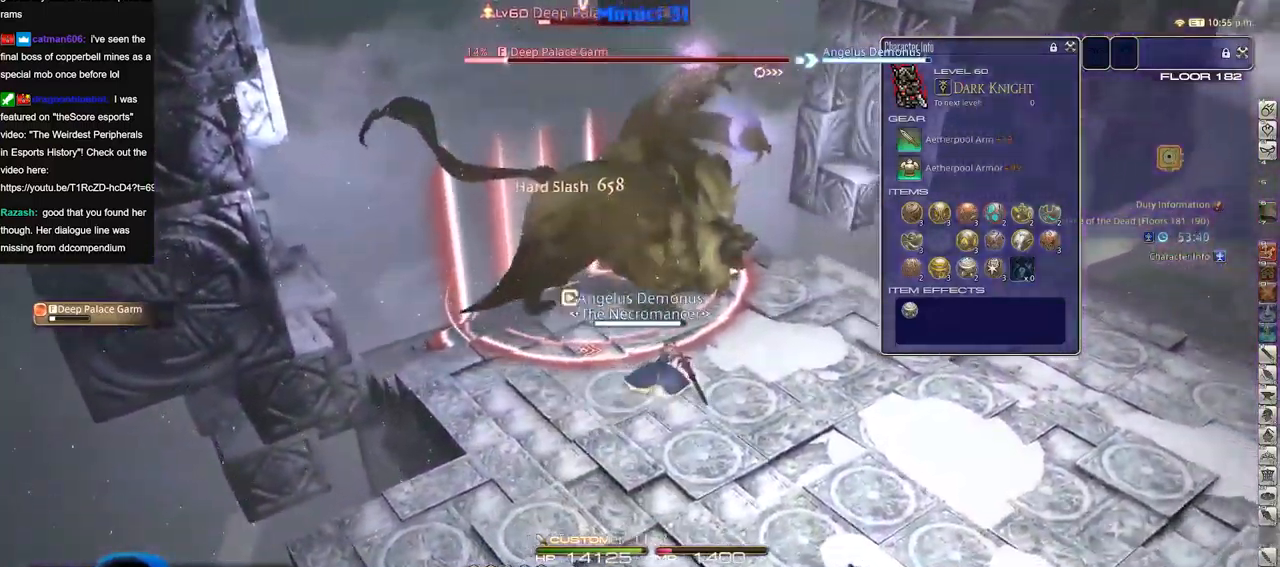
{"keys": ["w"], "events": [[283, "w", "down"]]}
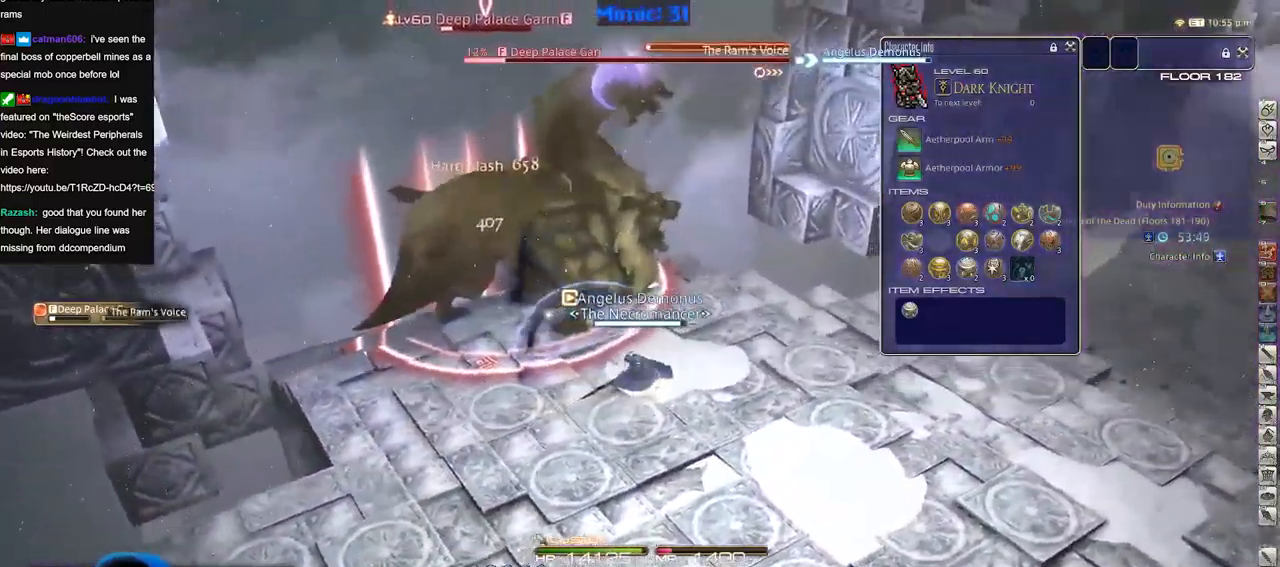
{"keys": []}
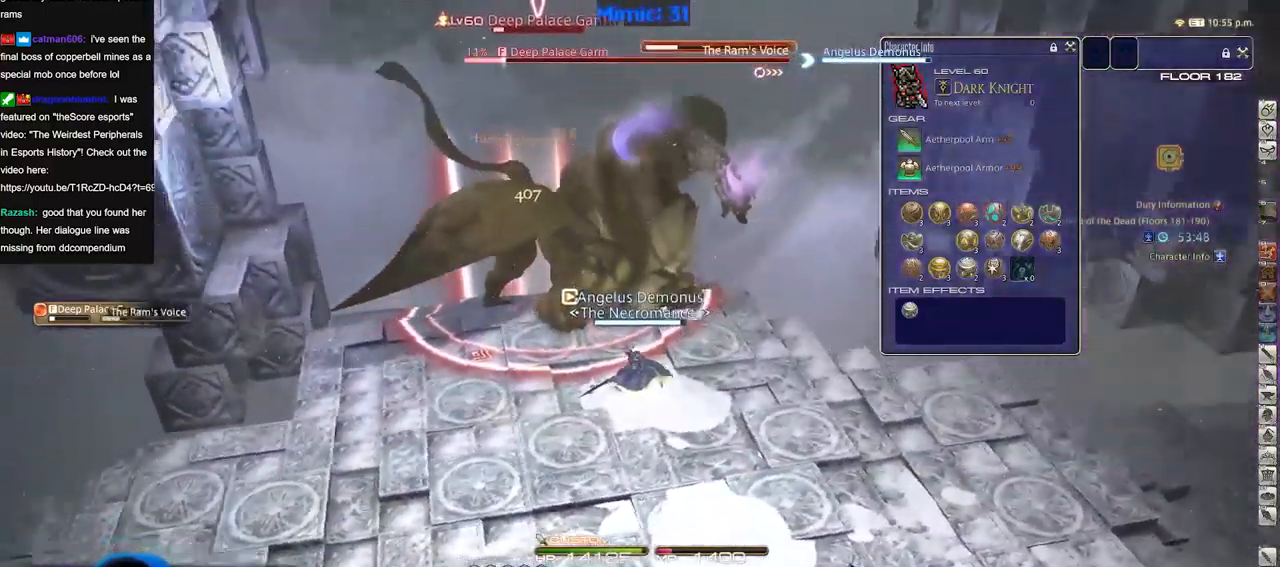
{"keys": ["s"], "events": [[83, "s", "down"], [267, "rbracket", "down"], [317, "rbracket", "up"], [417, "rbracket", "down"], [500, "rbracket", "up"]]}
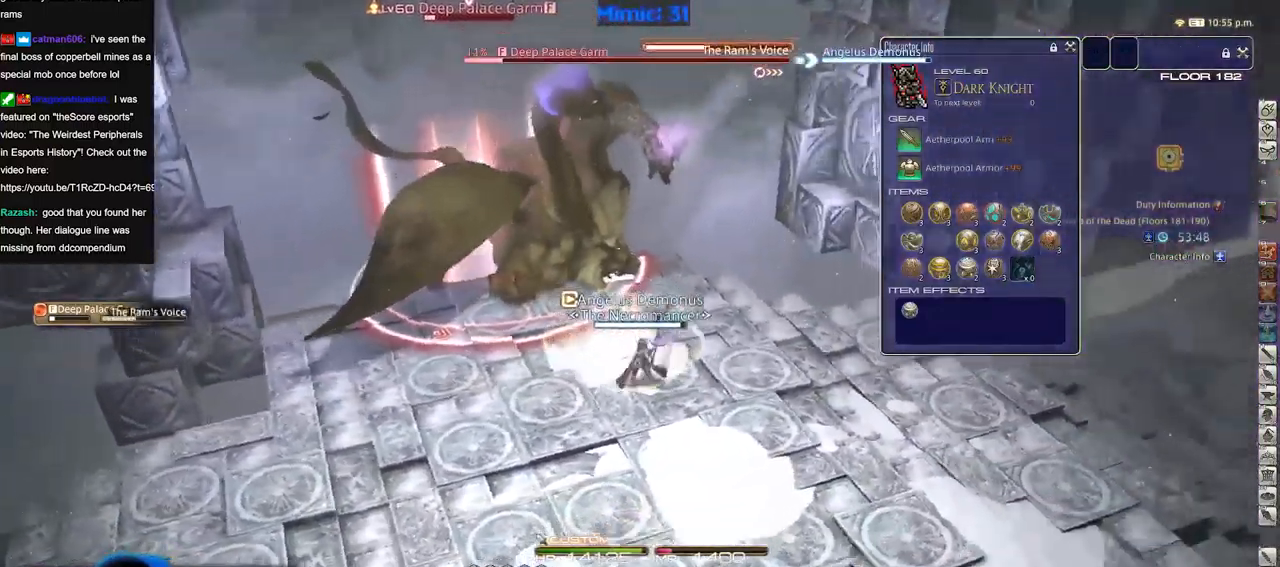
{"keys": ["rbracket", "s"], "events": [[50, "rbracket", "down"], [334, "rbracket", "up"], [384, "rbracket", "down"]]}
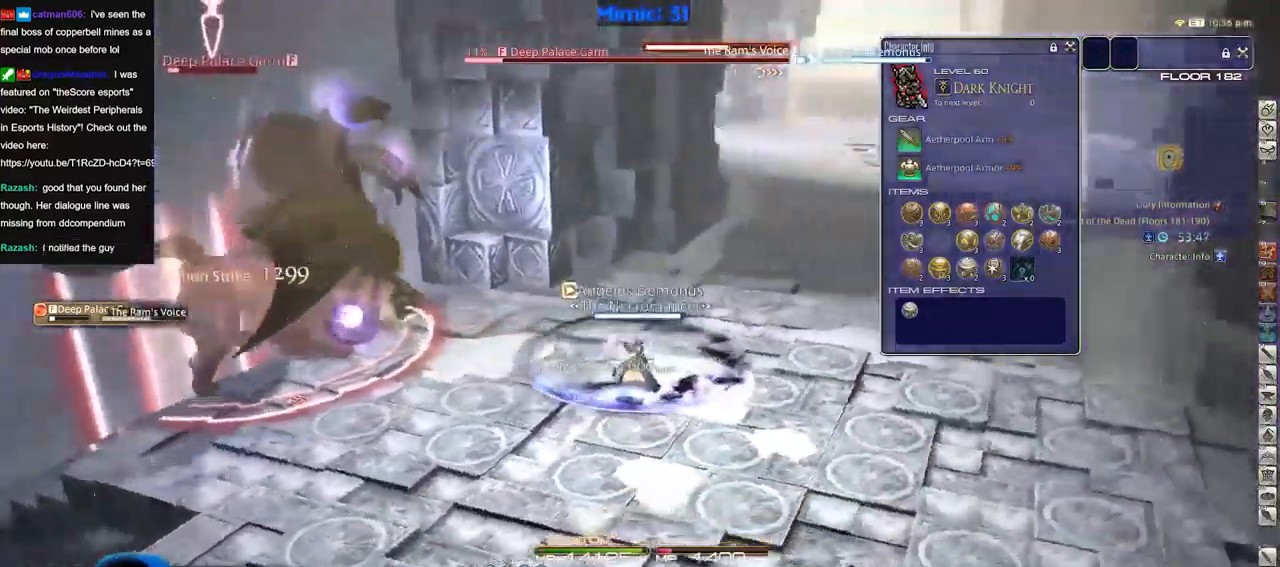
{"keys": [], "events": [[16, "rbracket", "up"], [67, "rbracket", "down"], [117, "s", "up"], [167, "rbracket", "up"], [250, "rbracket", "down"], [400, "rbracket", "up"]]}
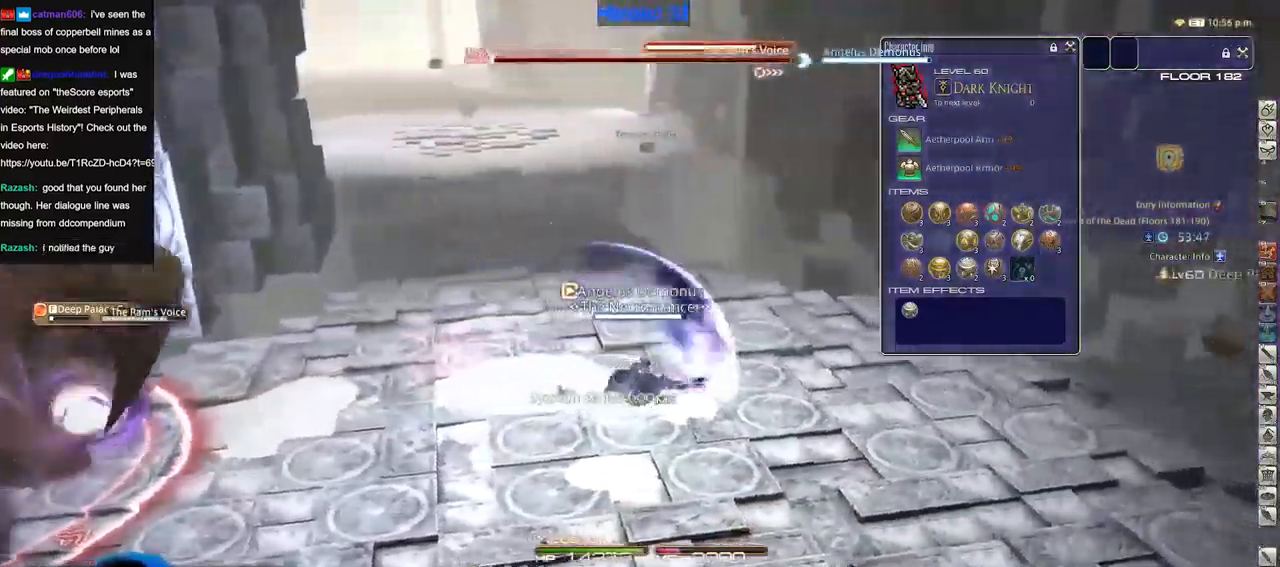
{"keys": [], "events": [[317, "w", "down"], [467, "w", "up"]]}
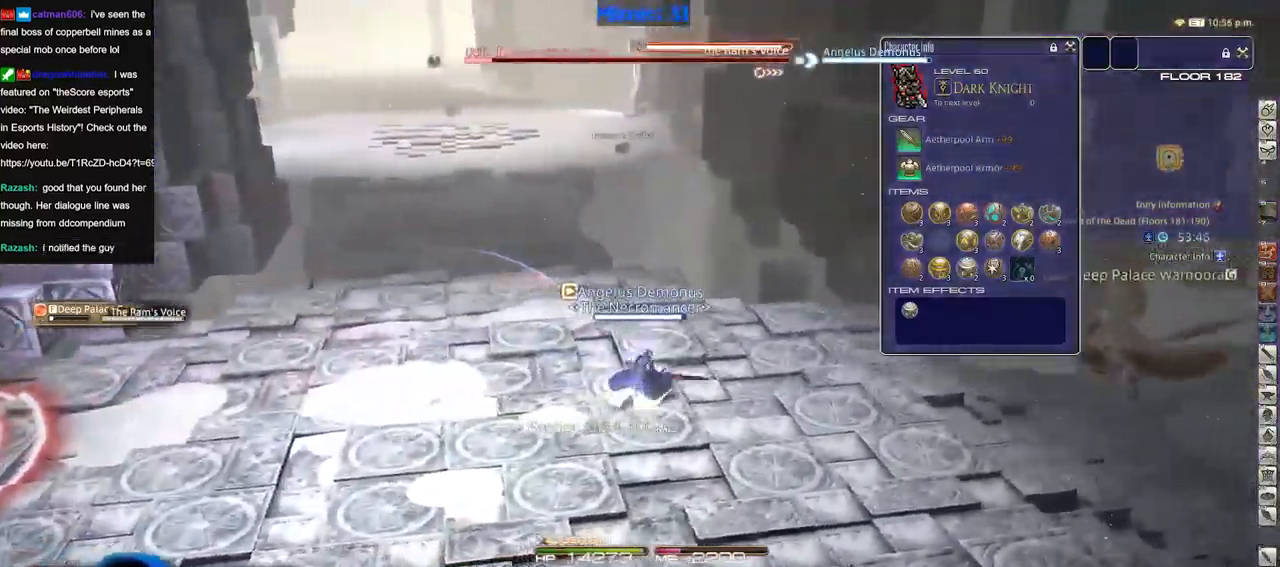
{"keys": ["s"], "events": [[200, "a", "down"], [233, "s", "down"], [384, "a", "up"]]}
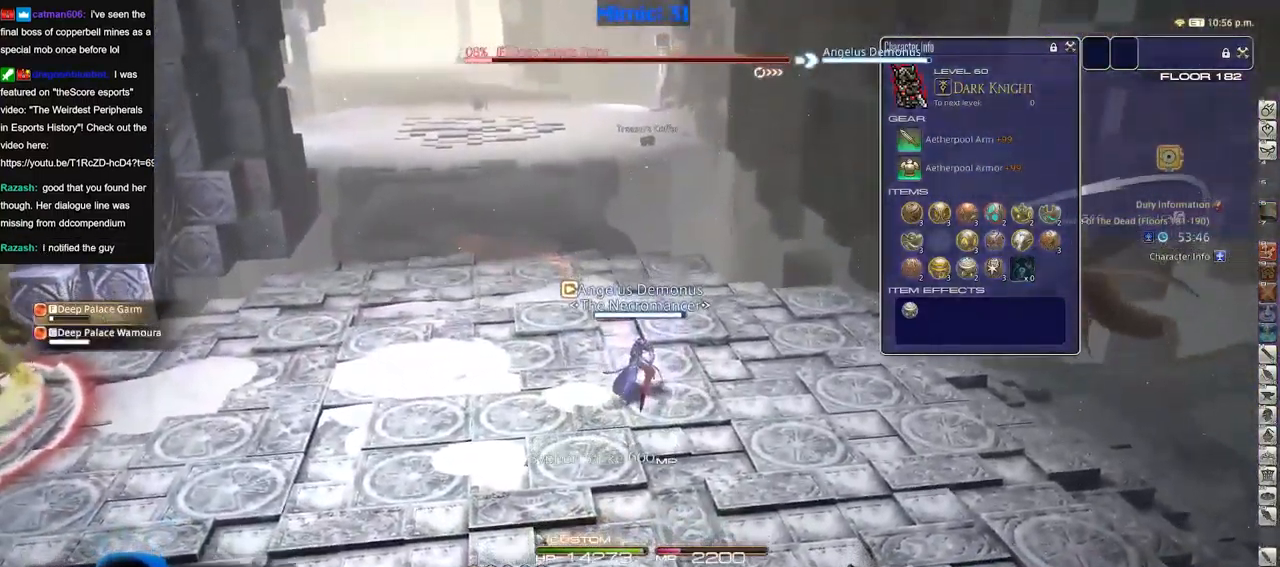
{"keys": ["a"], "events": [[17, "a", "down"], [117, "a", "up"], [167, "a", "down"], [401, "s", "up"]]}
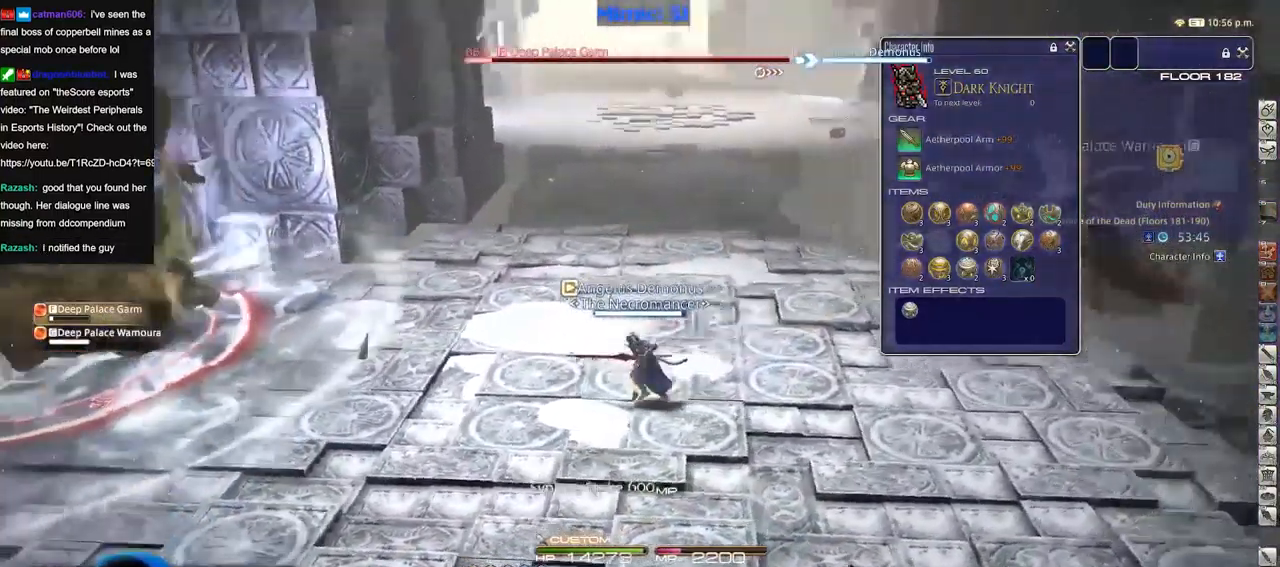
{"keys": ["w"], "events": [[83, "w", "down"], [366, "a", "up"]]}
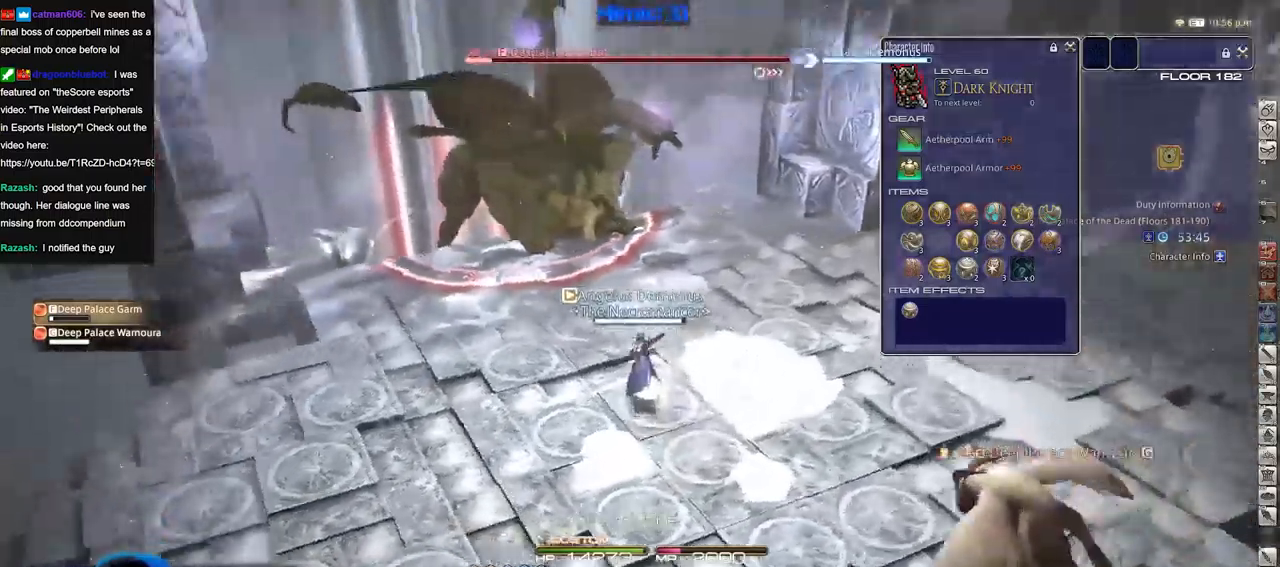
{"keys": ["w"], "events": []}
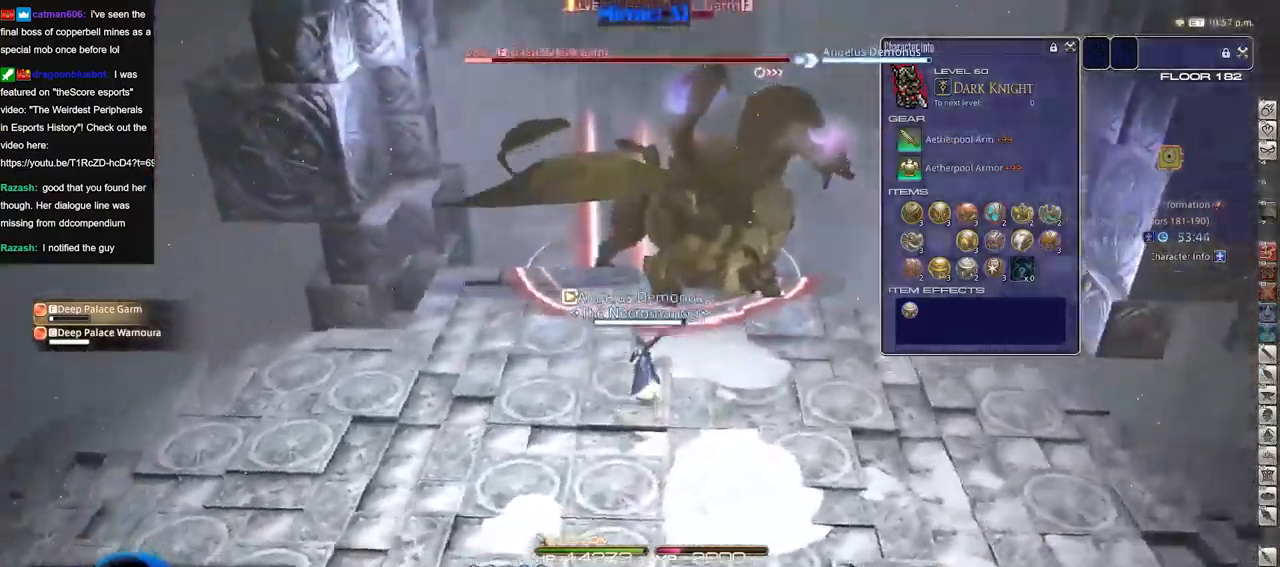
{"keys": ["rbracket", "w"], "events": [[350, "rbracket", "down"]]}
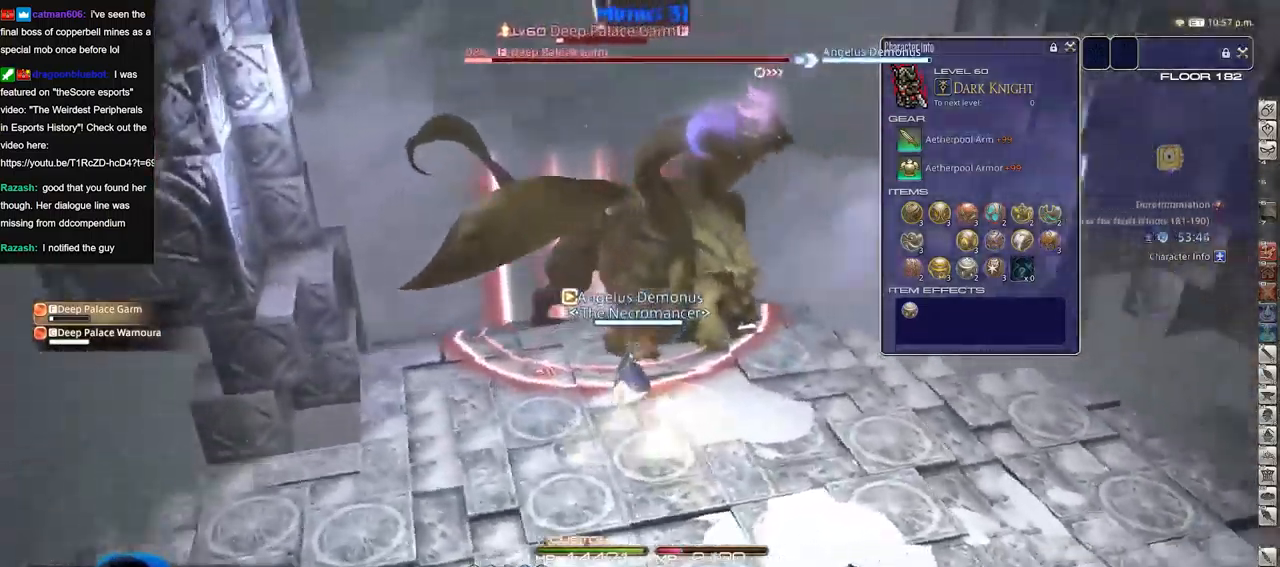
{"keys": [], "events": [[33, "rbracket", "up"], [133, "w", "up"]]}
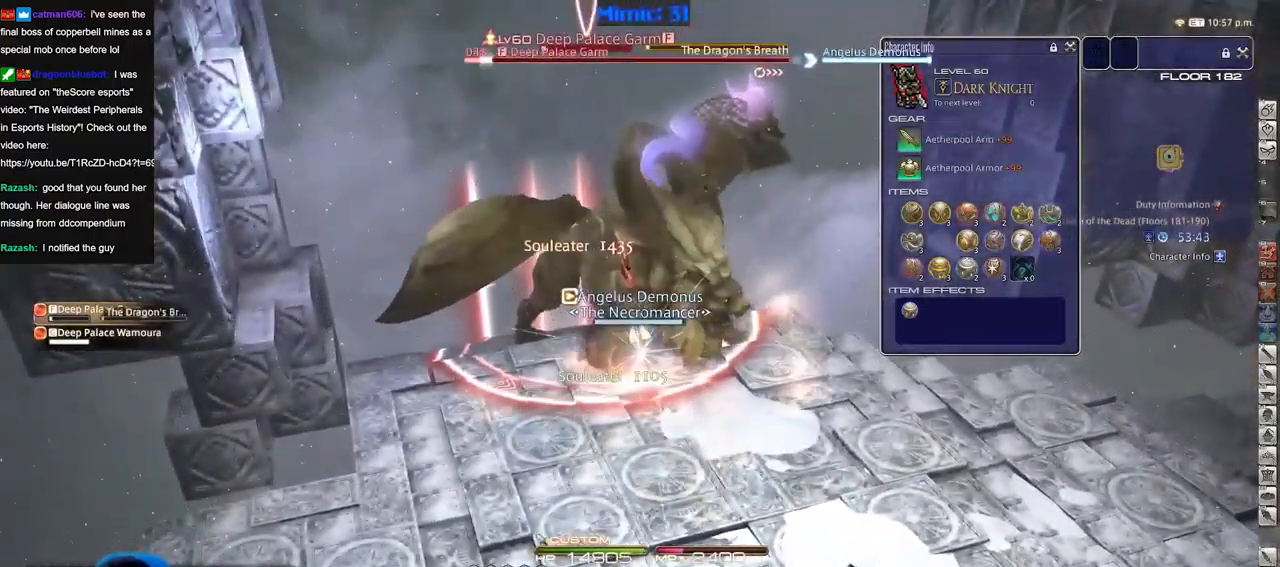
{"keys": [], "events": []}
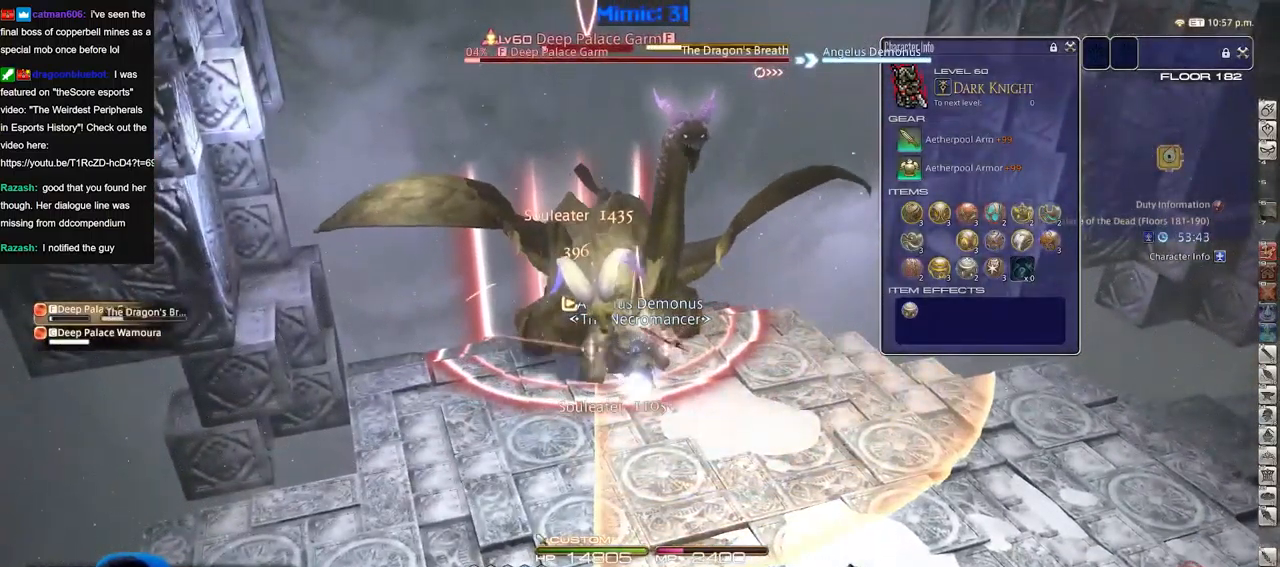
{"keys": ["a"], "events": [[16, "a", "down"]]}